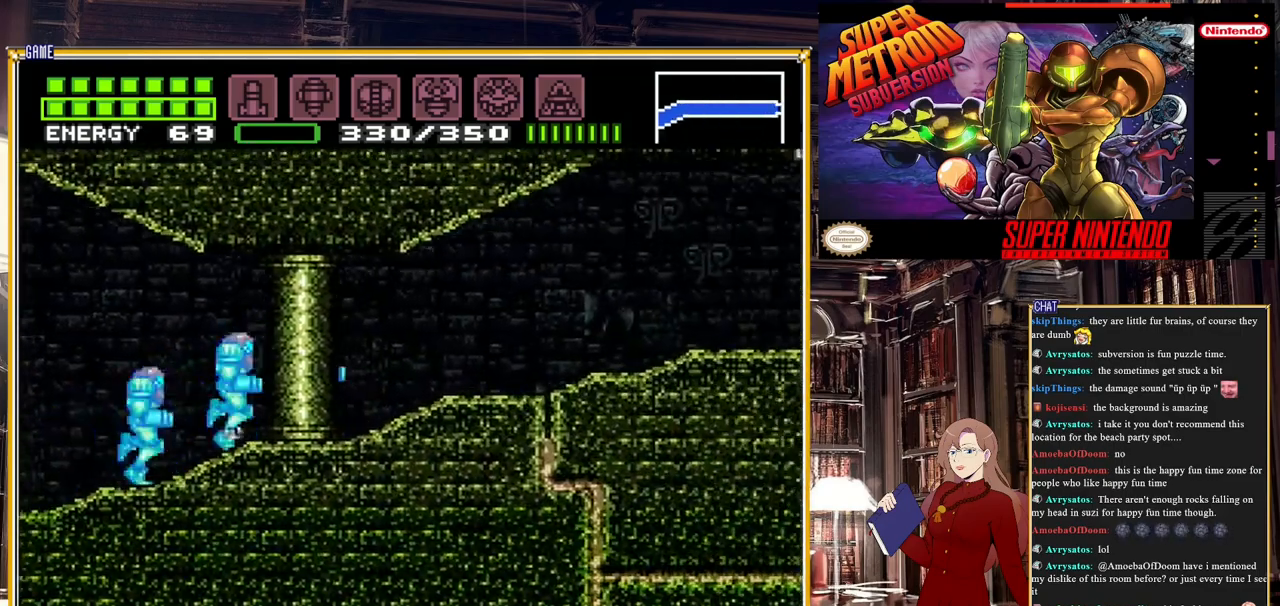
Gameplay with a controller (Nintendo layout); each line is a JSON object with the inputs held at the frame after it. "events" lists button and stick changes between this image and that frame as [ms after this image, input, new state], when the widget could be followed in between. Not read: L3 R3.
{"buttons": [], "events": [[100, "DPAD_RIGHT", "up"], [167, "B", "up"], [233, "DPAD_LEFT", "down"], [300, "DPAD_LEFT", "up"]]}
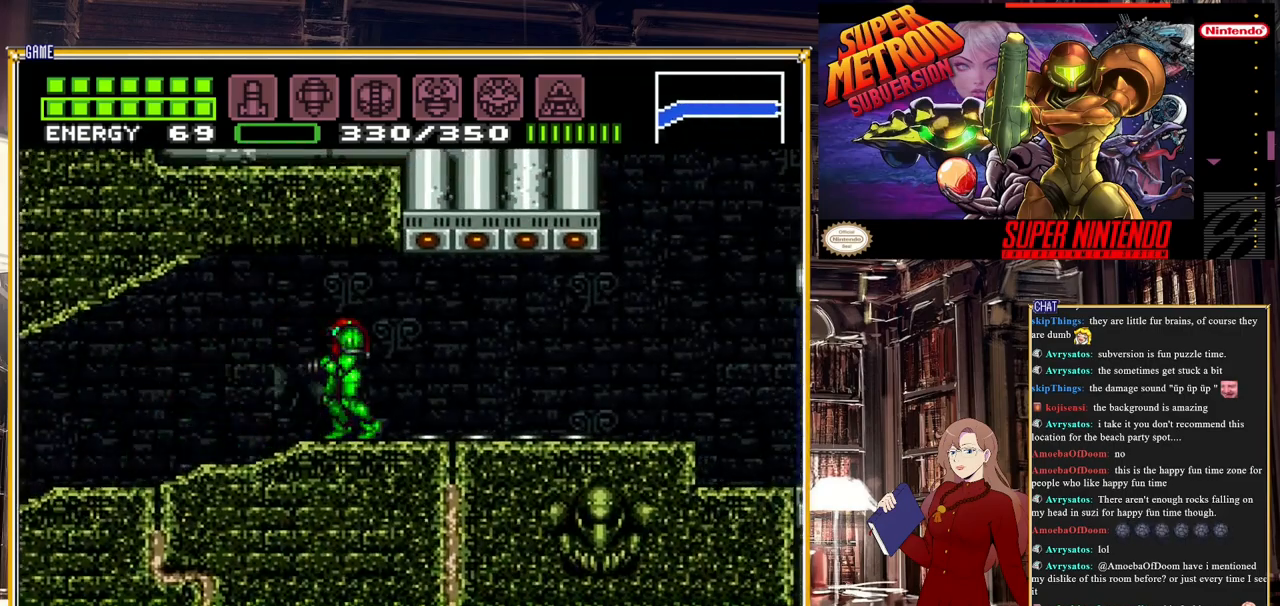
{"buttons": ["DPAD_RIGHT"], "events": [[67, "DPAD_RIGHT", "down"]]}
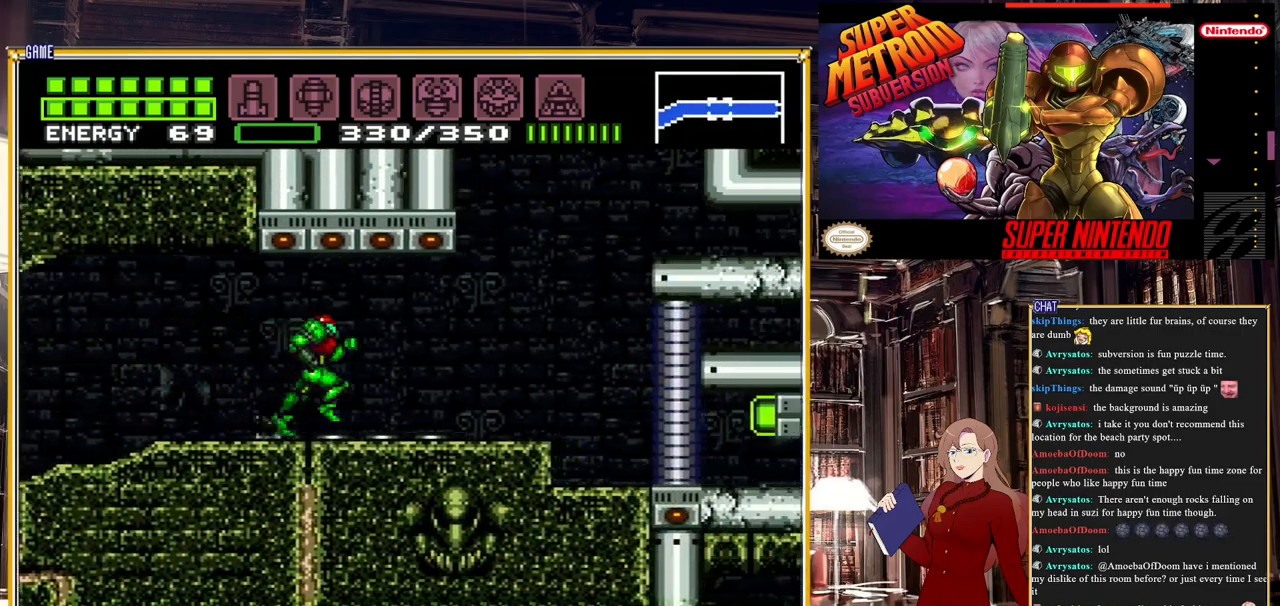
{"buttons": ["B", "DPAD_LEFT"], "events": [[200, "DPAD_RIGHT", "up"], [350, "DPAD_LEFT", "down"], [433, "B", "down"]]}
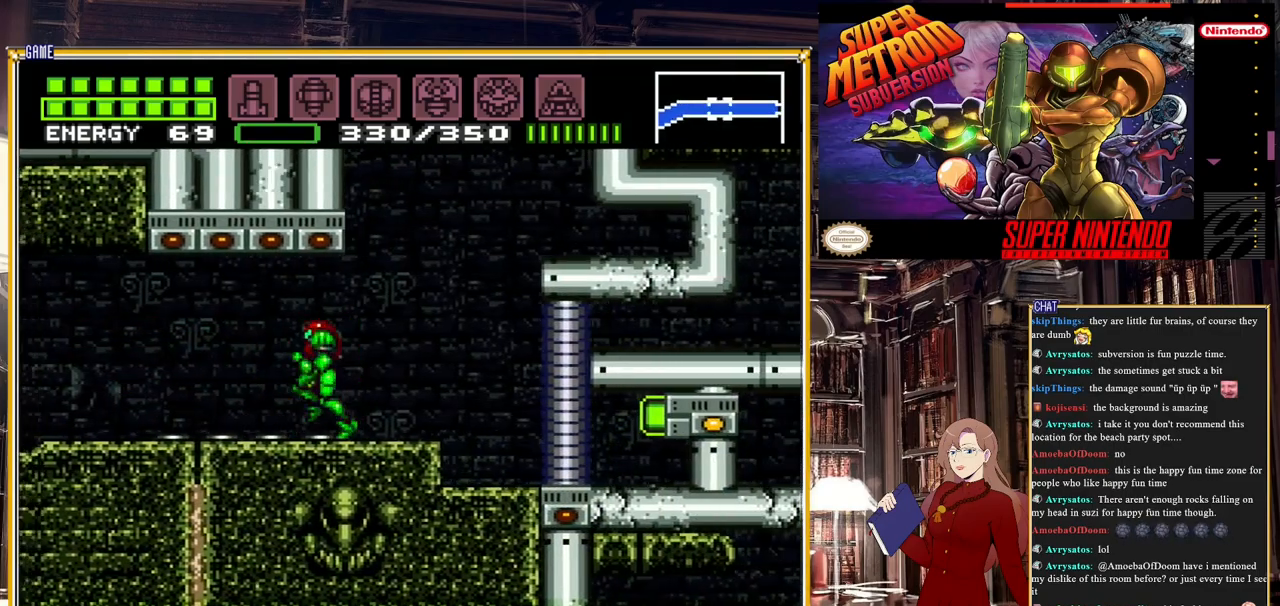
{"buttons": ["B", "L1", "DPAD_LEFT"], "events": [[183, "L1", "down"]]}
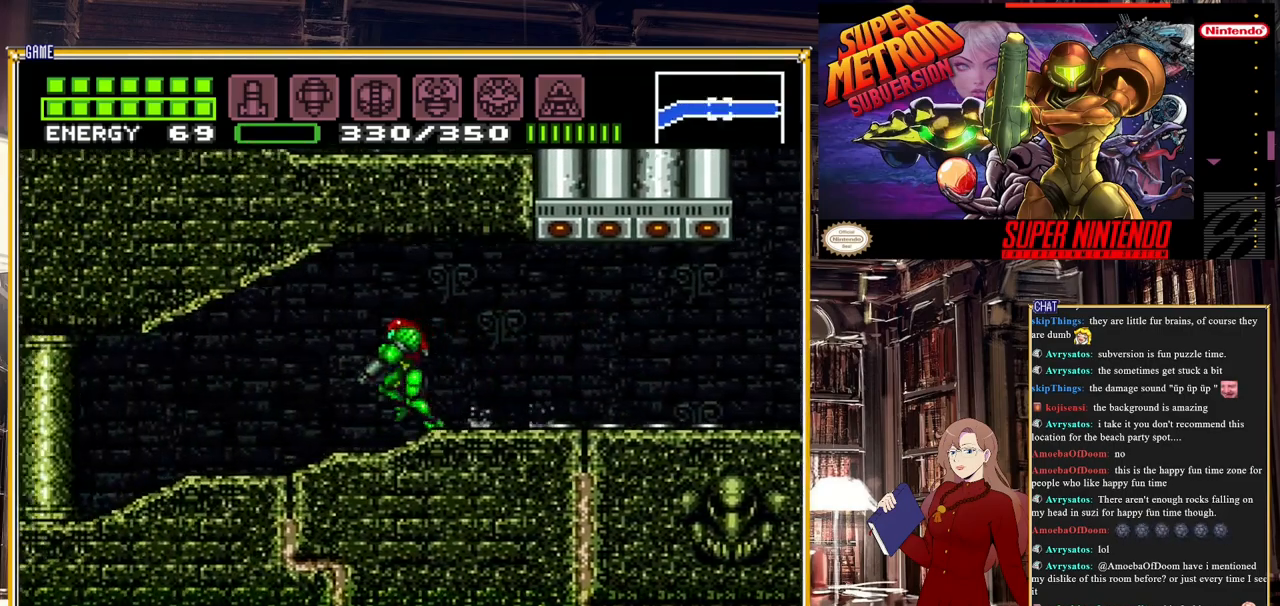
{"buttons": ["B", "DPAD_LEFT"], "events": [[83, "Y", "down"], [183, "Y", "up"], [283, "Y", "down"], [383, "Y", "up"], [483, "L1", "up"]]}
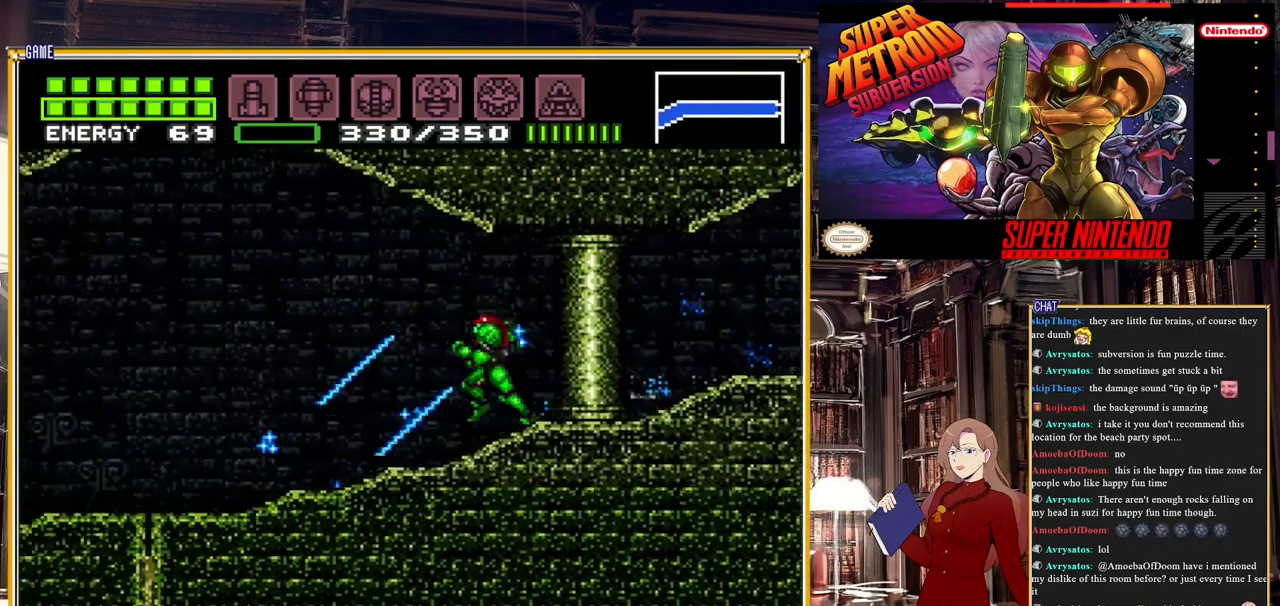
{"buttons": ["B", "DPAD_LEFT"], "events": [[250, "Y", "down"], [367, "Y", "up"]]}
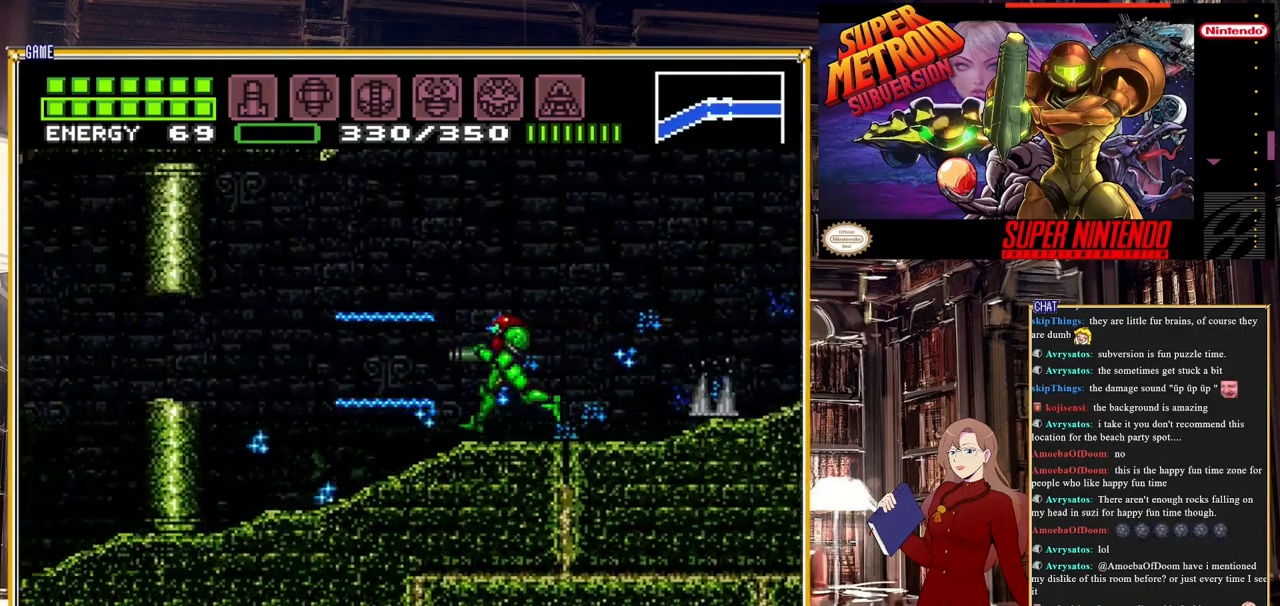
{"buttons": ["B", "DPAD_LEFT"], "events": [[50, "Y", "down"], [150, "Y", "up"]]}
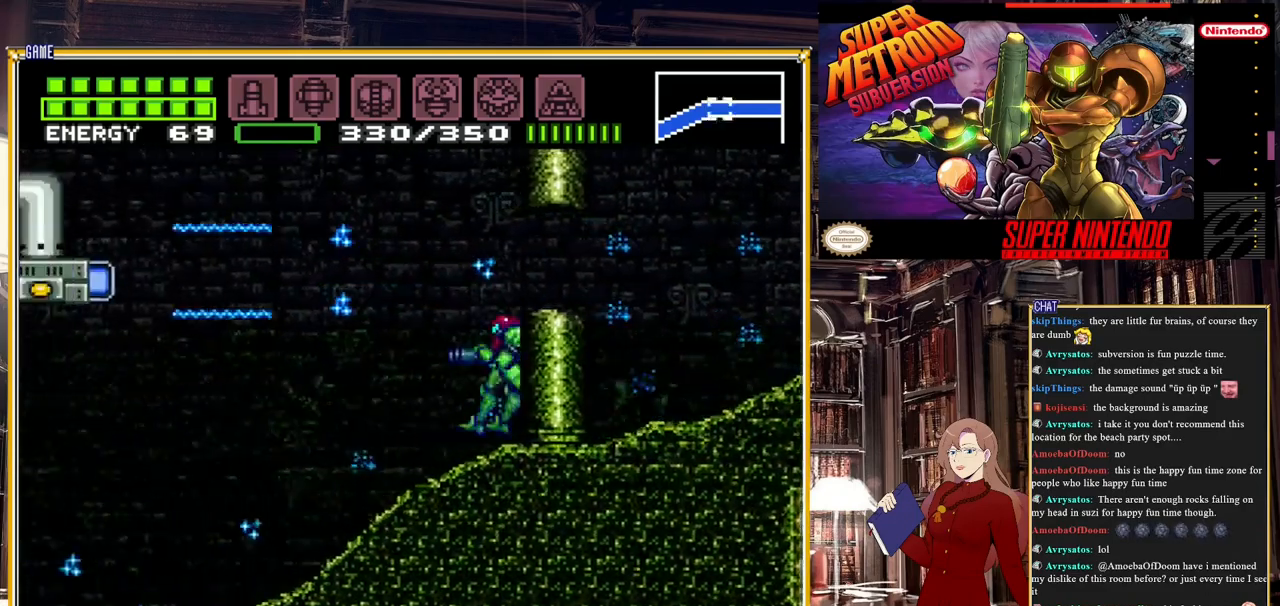
{"buttons": ["B", "DPAD_LEFT"], "events": []}
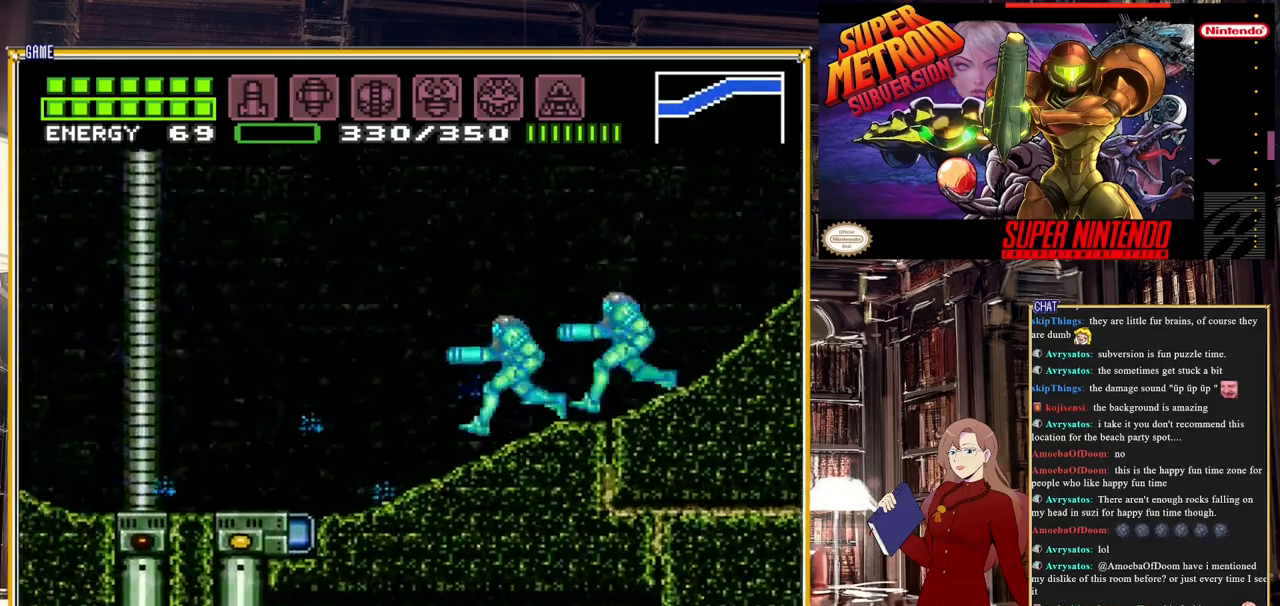
{"buttons": ["B", "DPAD_RIGHT"]}
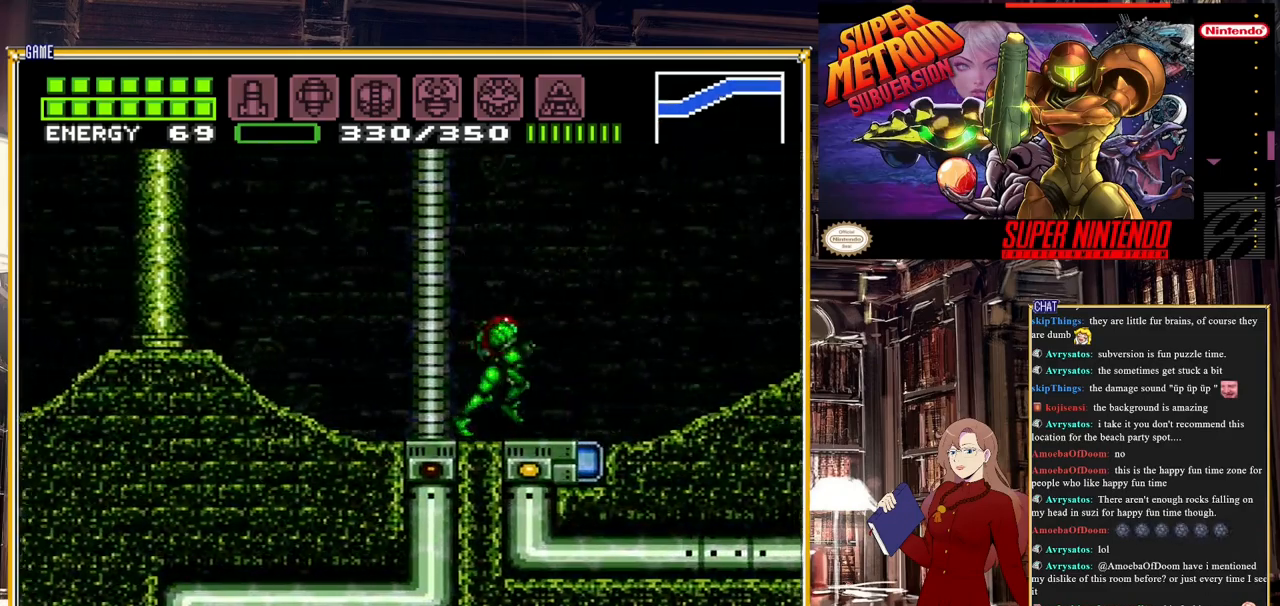
{"buttons": ["B", "DPAD_RIGHT"], "events": []}
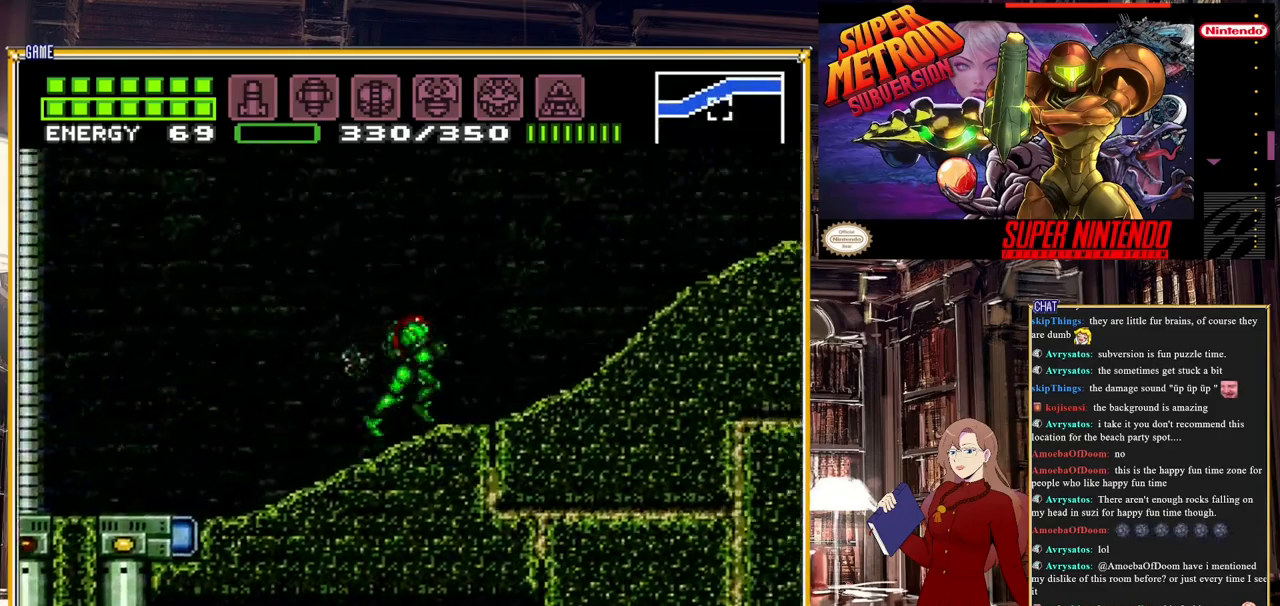
{"buttons": ["B", "DPAD_RIGHT"], "events": []}
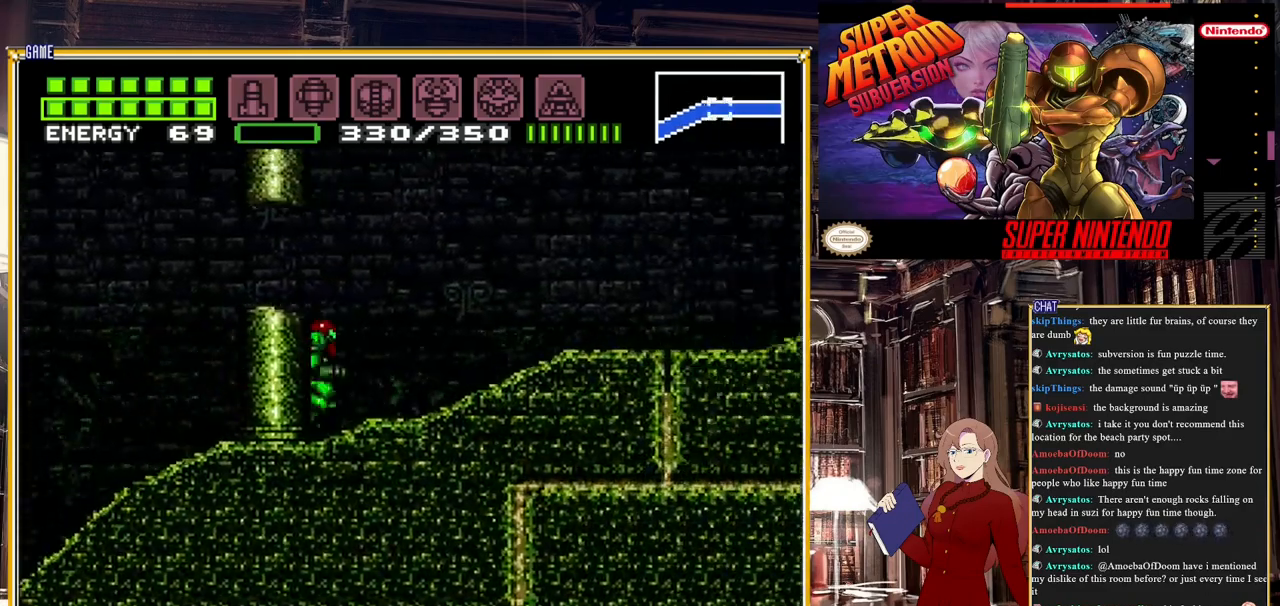
{"buttons": ["B", "DPAD_RIGHT"], "events": []}
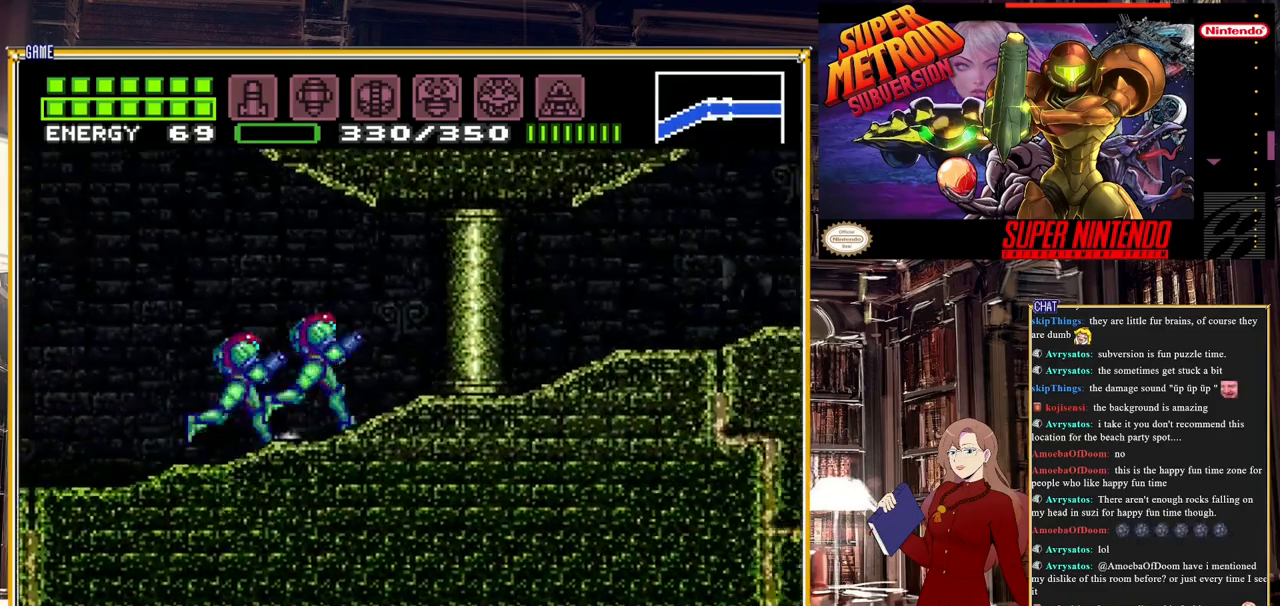
{"buttons": ["A", "B", "DPAD_RIGHT"], "events": [[483, "A", "down"]]}
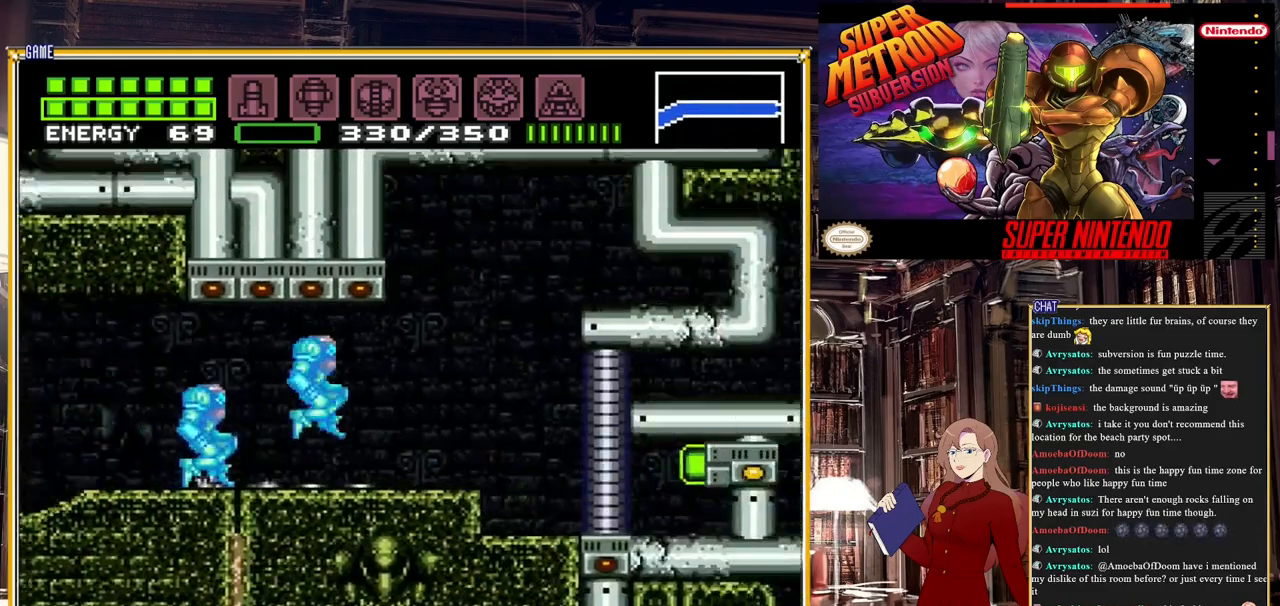
{"buttons": [], "events": [[300, "A", "up"], [467, "B", "up"], [467, "DPAD_RIGHT", "up"]]}
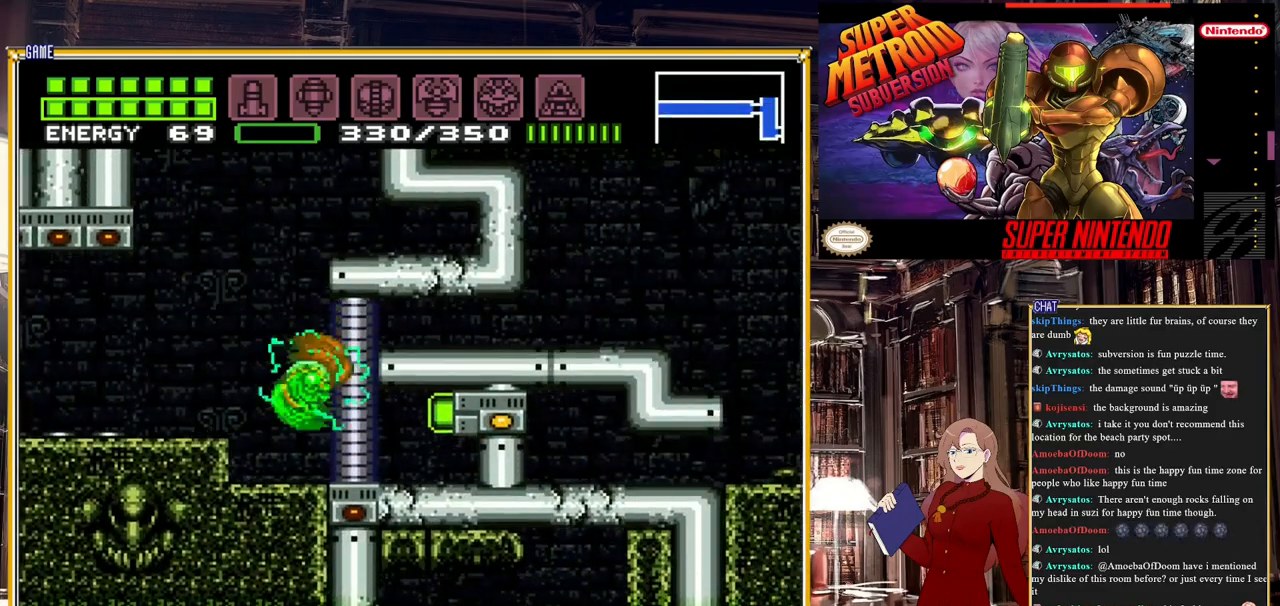
{"buttons": [], "events": [[383, "DPAD_DOWN", "down"], [467, "DPAD_DOWN", "up"]]}
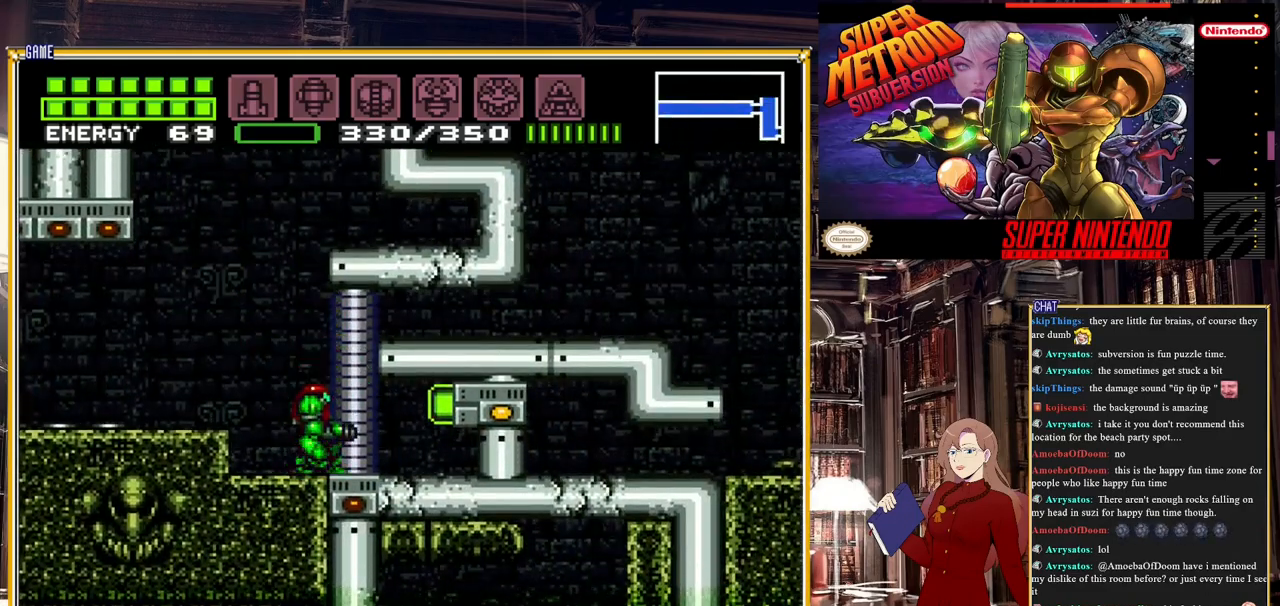
{"buttons": ["A", "DPAD_RIGHT"], "events": [[33, "DPAD_DOWN", "down"], [150, "DPAD_DOWN", "up"], [167, "A", "down"], [433, "DPAD_RIGHT", "down"]]}
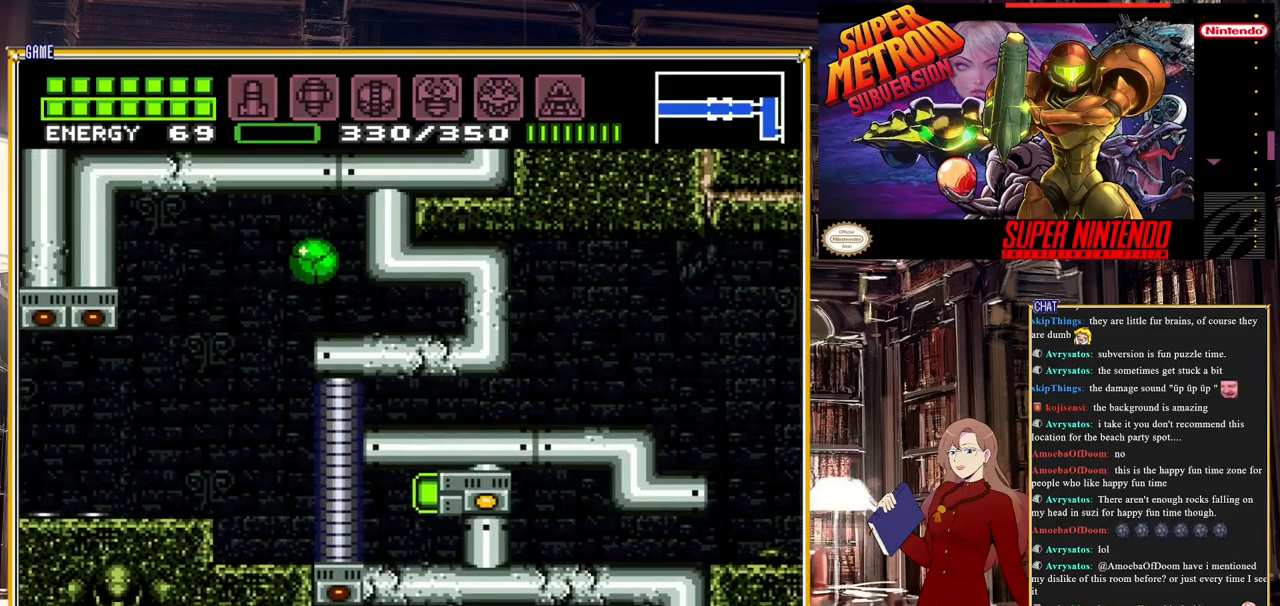
{"buttons": ["B", "DPAD_RIGHT"], "events": [[17, "A", "up"], [317, "B", "down"]]}
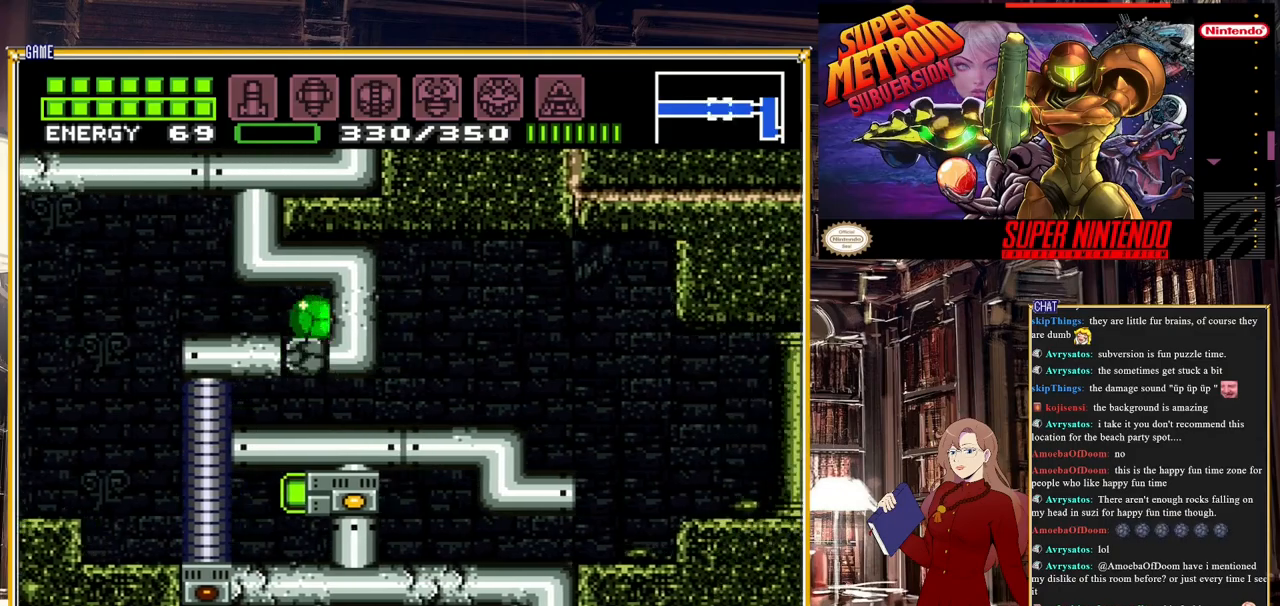
{"buttons": ["B", "DPAD_RIGHT"], "events": []}
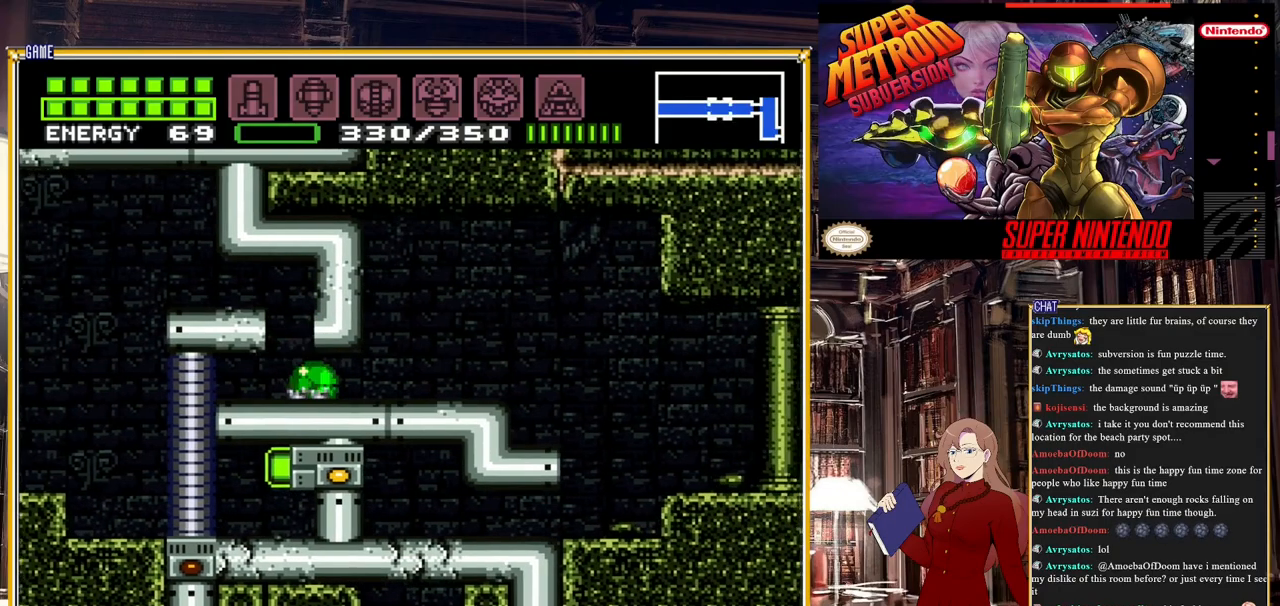
{"buttons": ["B", "DPAD_RIGHT"], "events": [[333, "DPAD_UP", "down"], [433, "DPAD_UP", "up"]]}
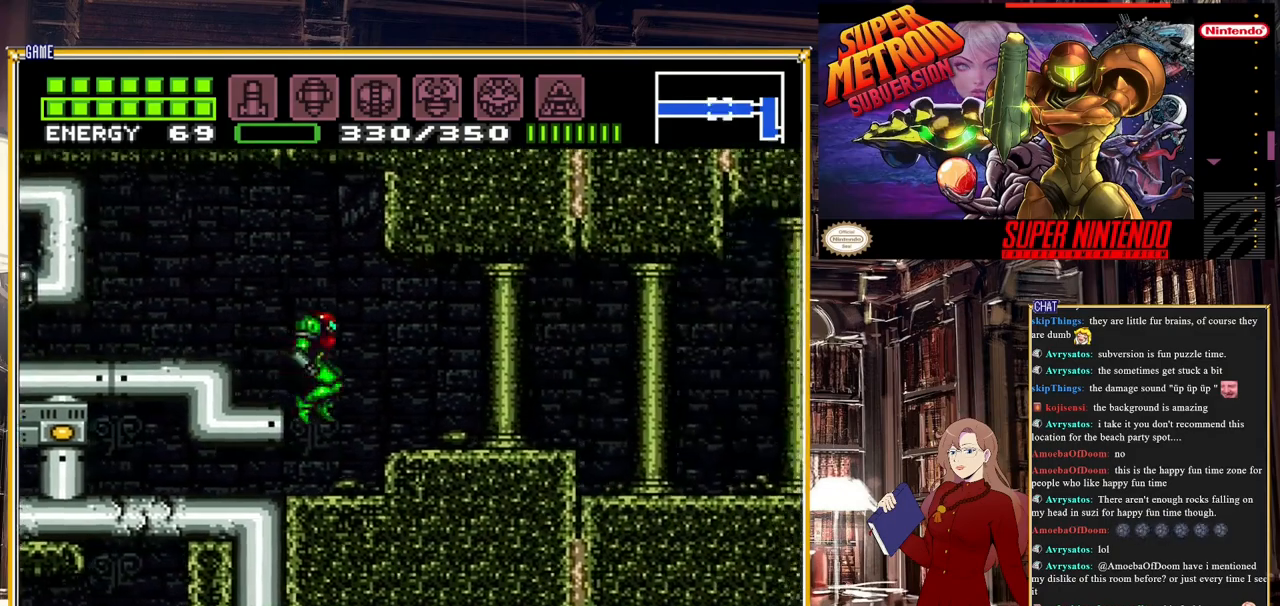
{"buttons": ["B", "DPAD_RIGHT"], "events": [[150, "A", "down"], [333, "A", "up"]]}
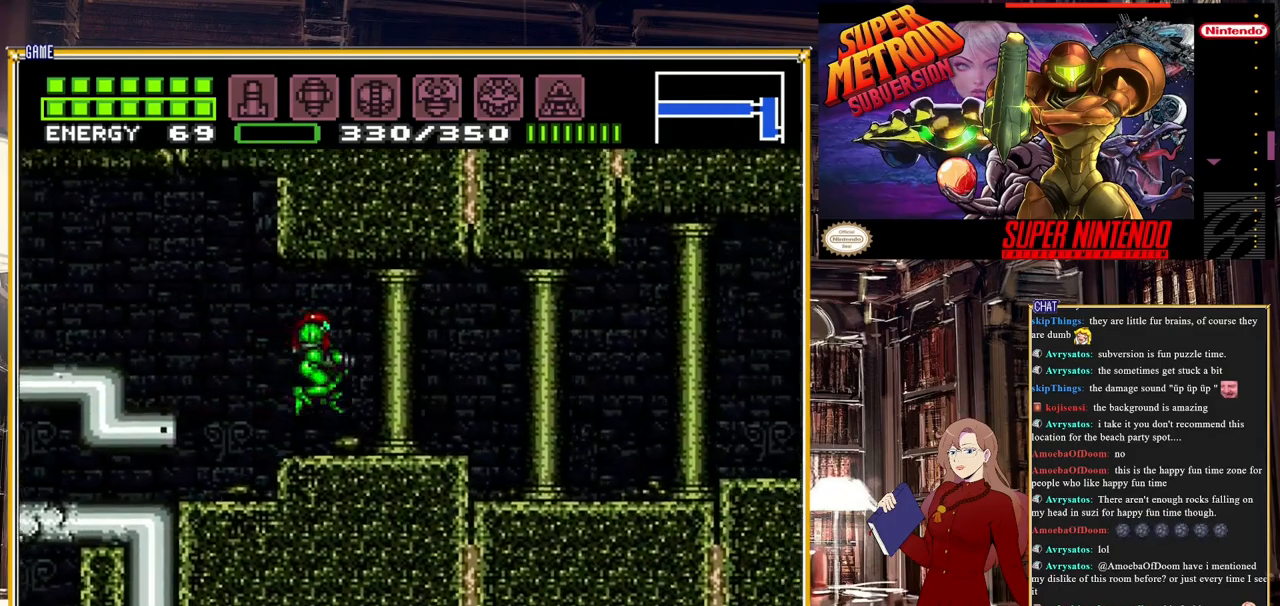
{"buttons": ["B", "DPAD_RIGHT"], "events": []}
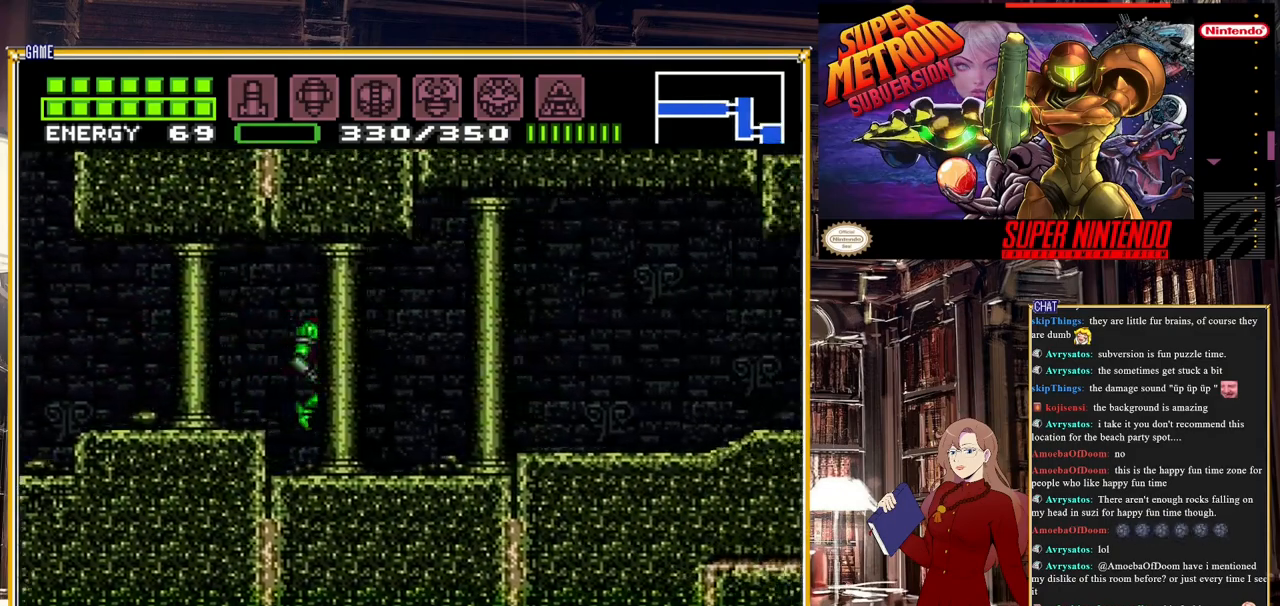
{"buttons": ["B", "DPAD_RIGHT"], "events": [[333, "A", "down"], [483, "A", "up"]]}
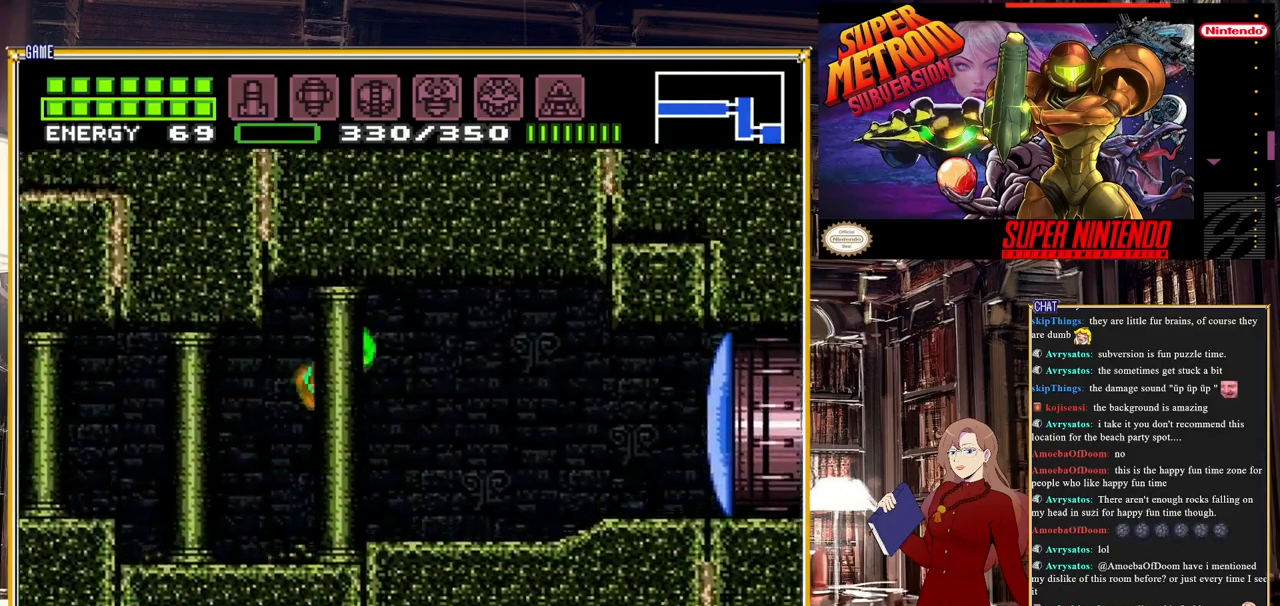
{"buttons": ["B", "Y", "DPAD_RIGHT"], "events": [[50, "B", "up"], [117, "B", "down"], [417, "Y", "down"]]}
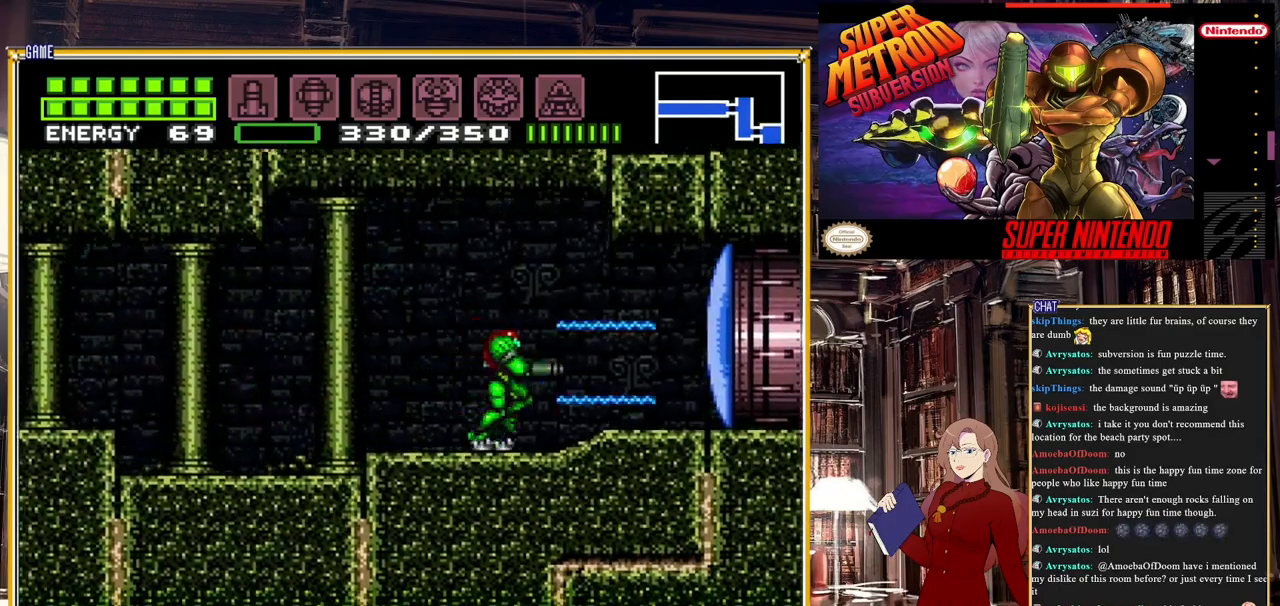
{"buttons": ["B", "DPAD_RIGHT"], "events": [[33, "Y", "up"]]}
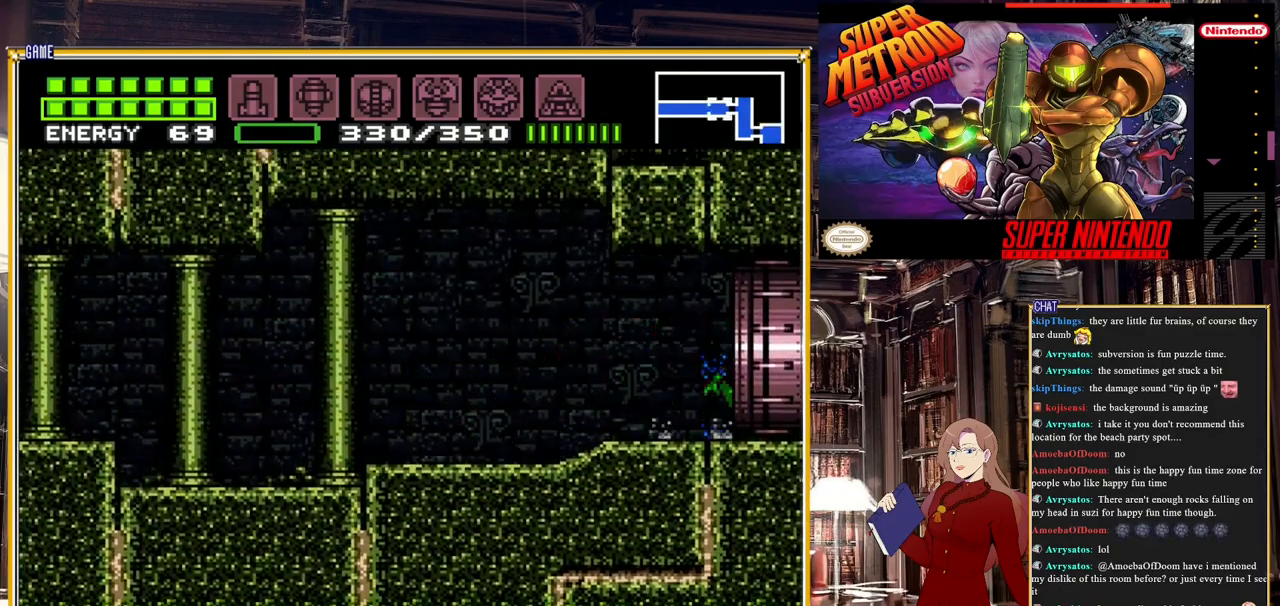
{"buttons": ["DPAD_RIGHT"], "events": [[467, "B", "up"]]}
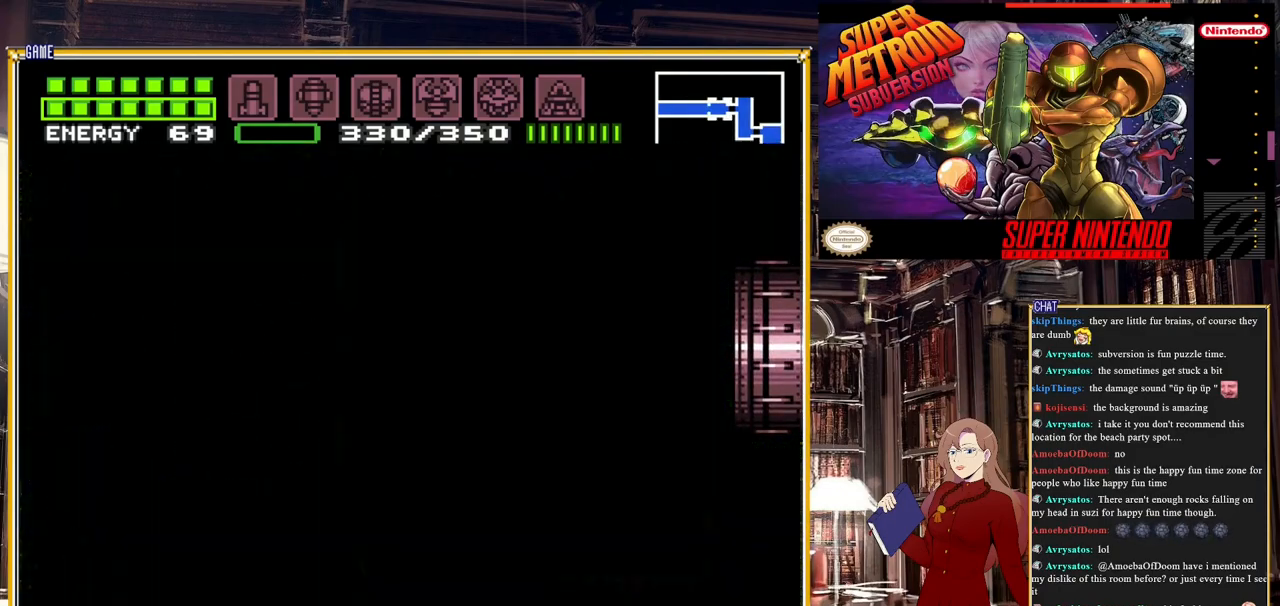
{"buttons": [], "events": [[67, "DPAD_RIGHT", "up"]]}
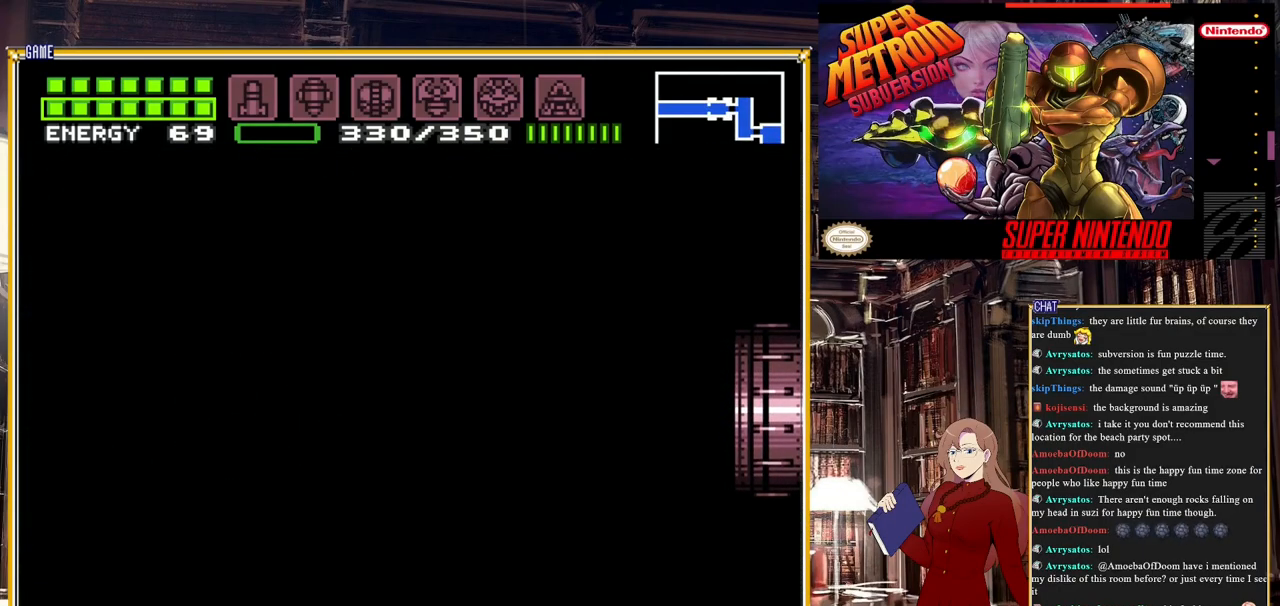
{"buttons": [], "events": []}
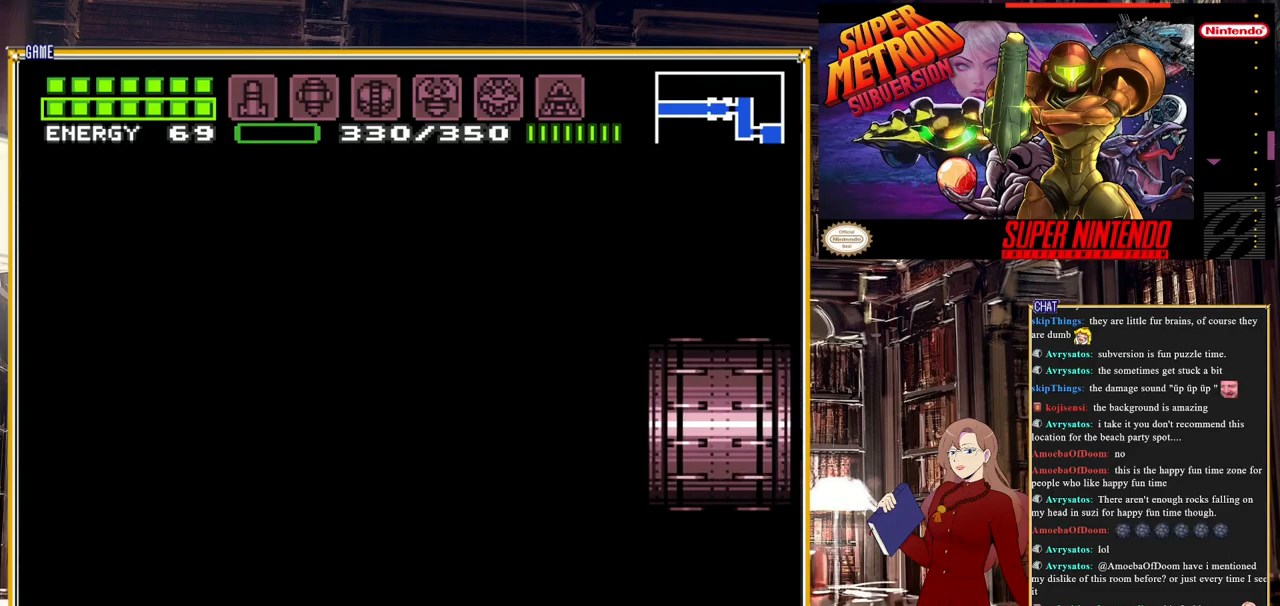
{"buttons": [], "events": []}
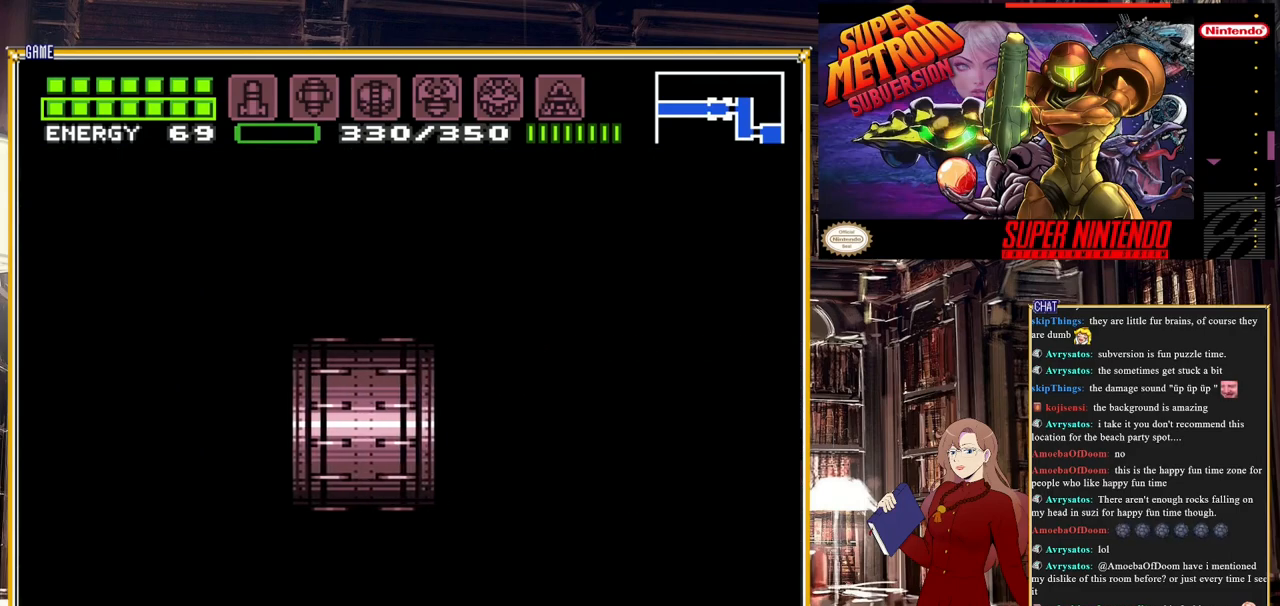
{"buttons": [], "events": []}
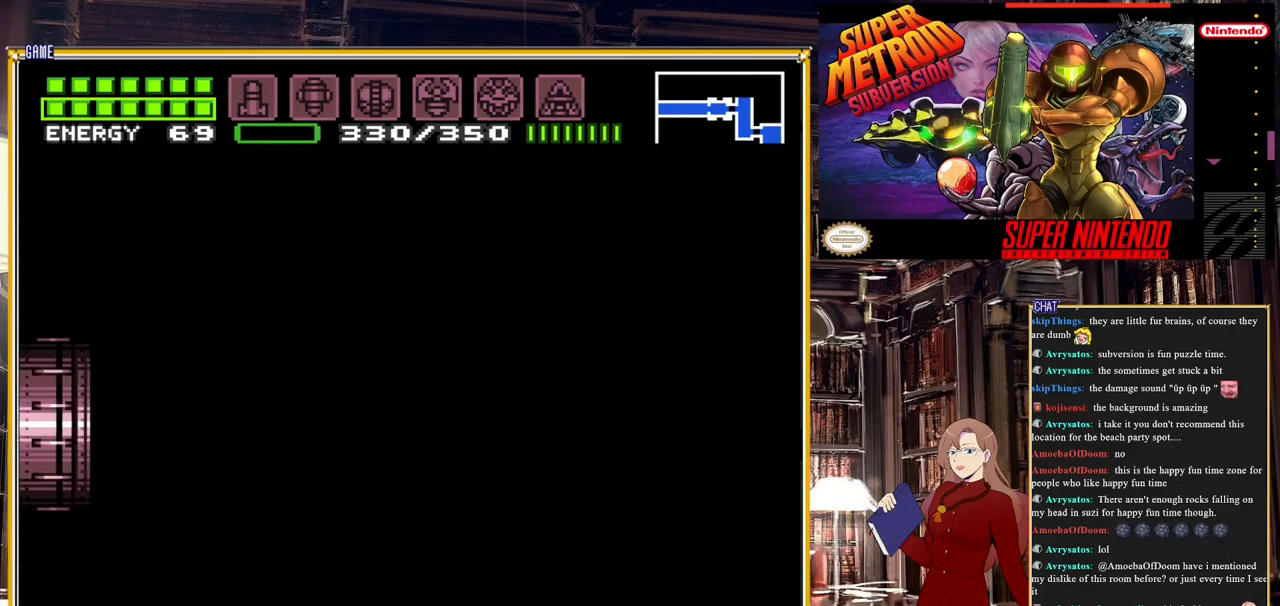
{"buttons": [], "events": [[100, "DPAD_LEFT", "down"], [367, "DPAD_LEFT", "up"]]}